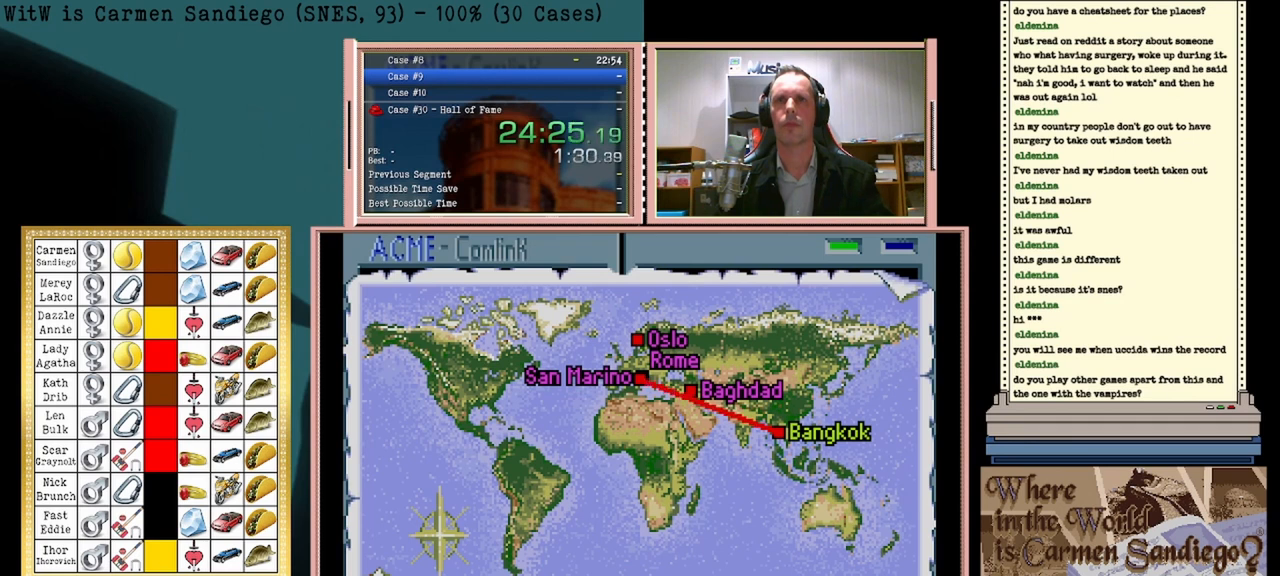
Gameplay with a controller (Nintendo layout); each line is a JSON object with the inputs held at the frame after it. "events" lists button and stick changes between this image and that frame as [ms after this image, input, new state], when the widget could be followed in between. Not read: L2 L3 R2 R3 left_stick right_stick.
{"buttons": ["A"], "events": []}
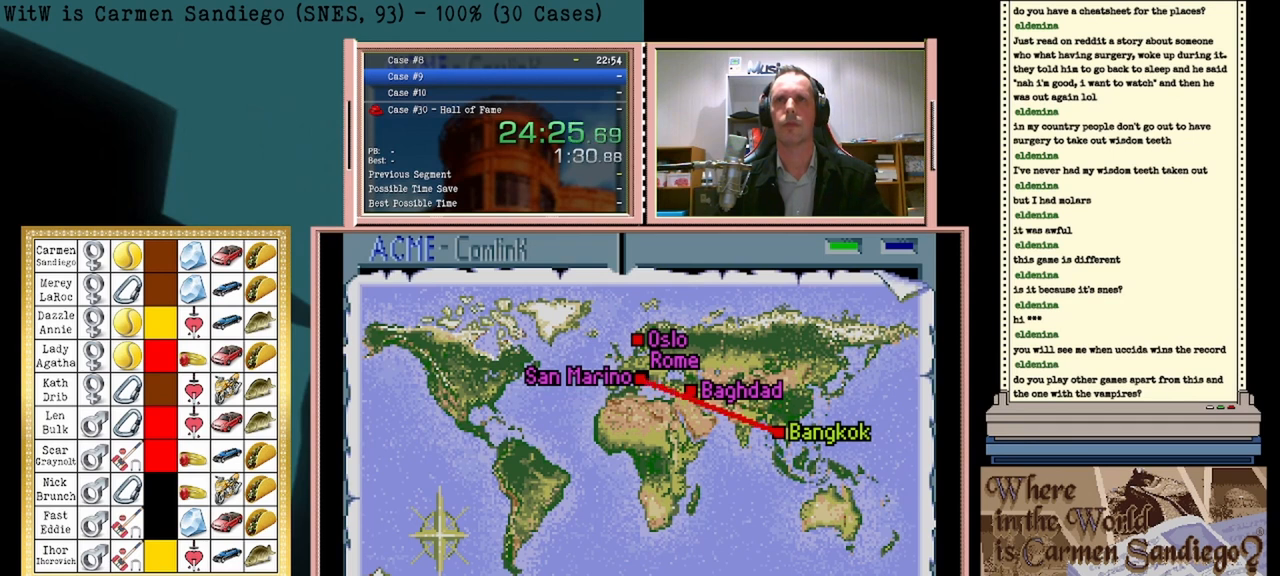
{"buttons": ["A"], "events": []}
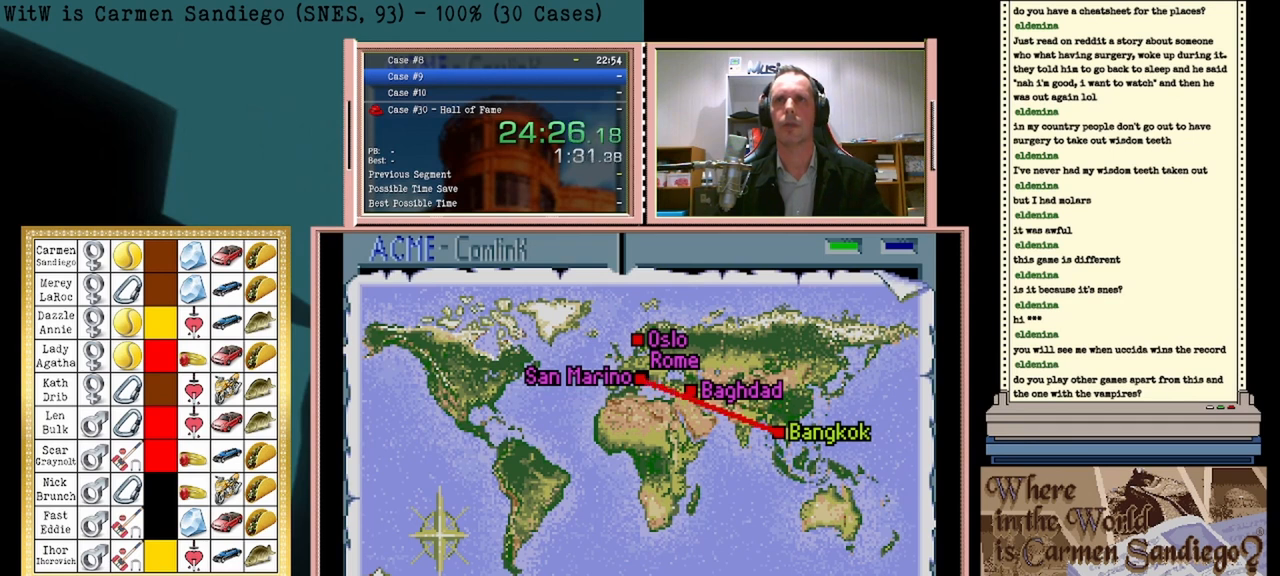
{"buttons": [], "events": [[83, "A", "up"]]}
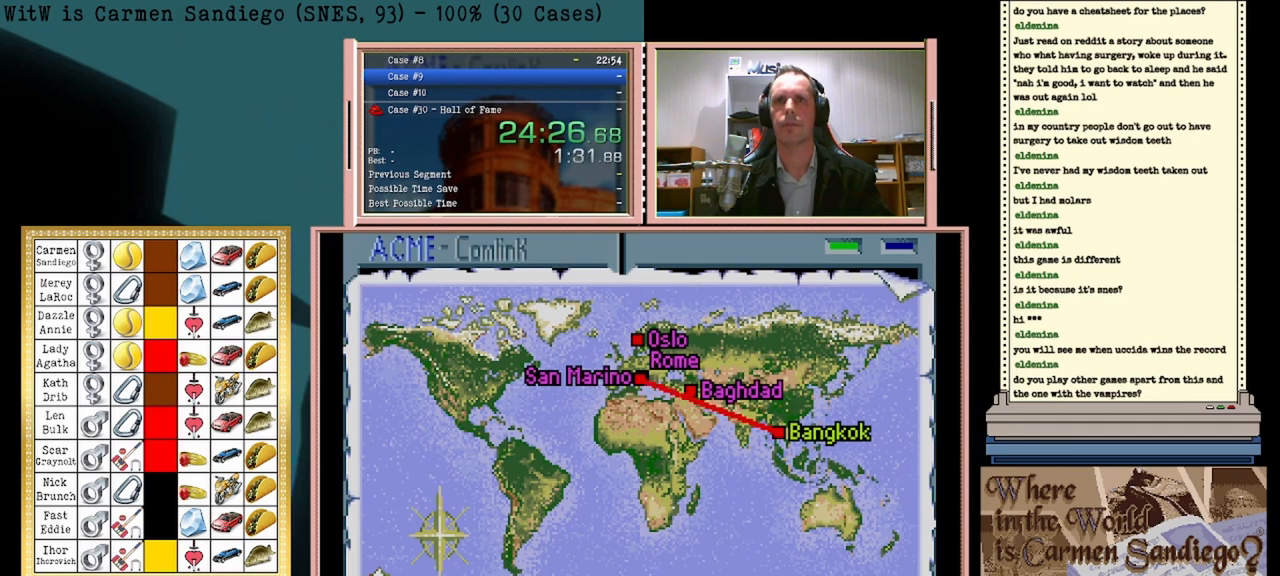
{"buttons": ["A"], "events": [[458, "A", "down"]]}
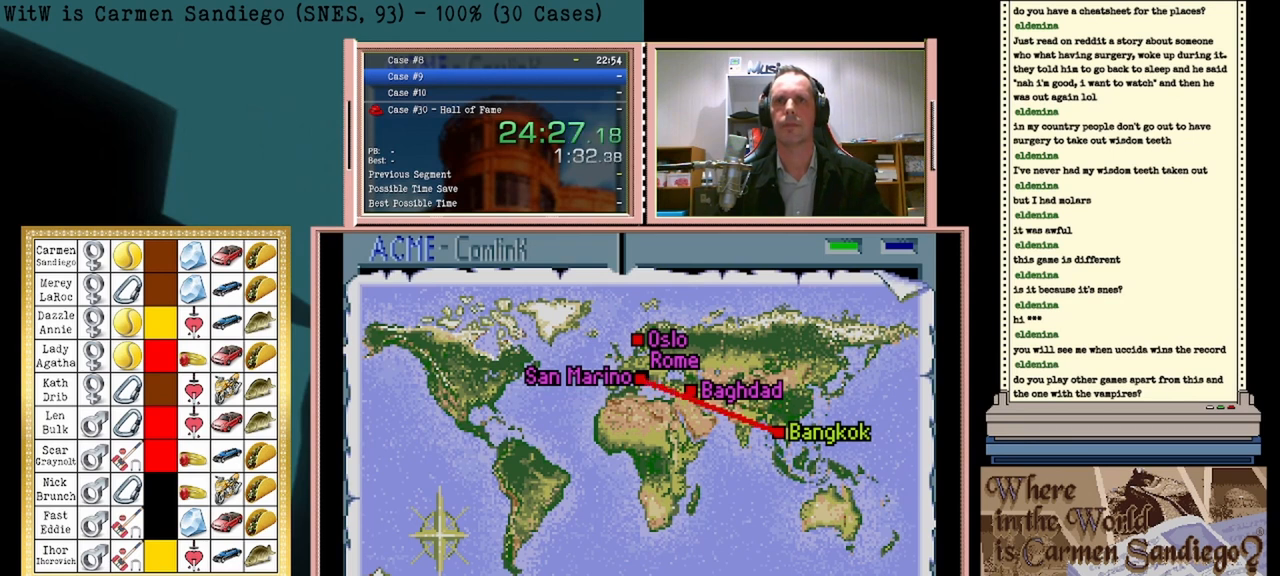
{"buttons": [], "events": [[83, "A", "up"], [167, "A", "down"], [250, "A", "up"], [333, "A", "down"], [500, "A", "up"]]}
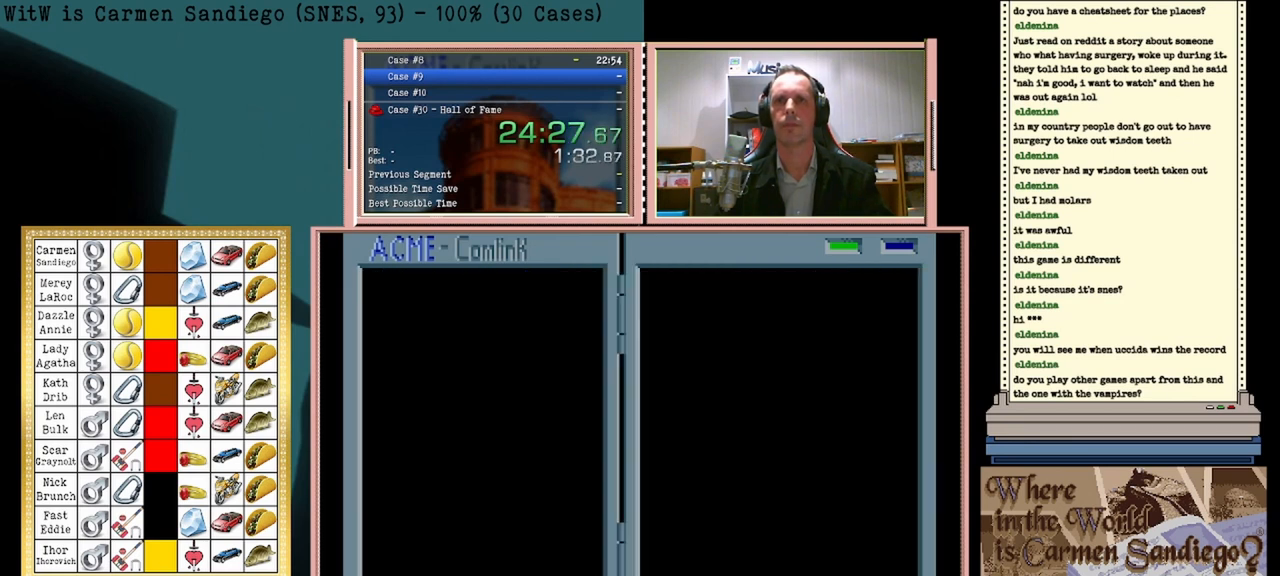
{"buttons": ["A"], "events": [[42, "A", "down"]]}
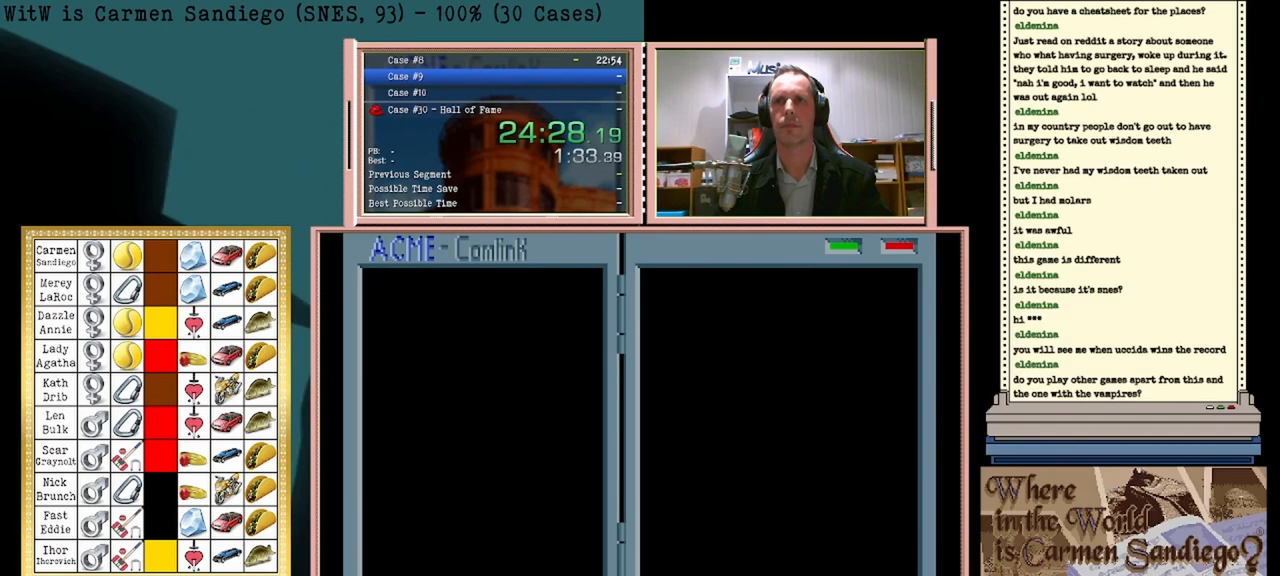
{"buttons": ["A"], "events": []}
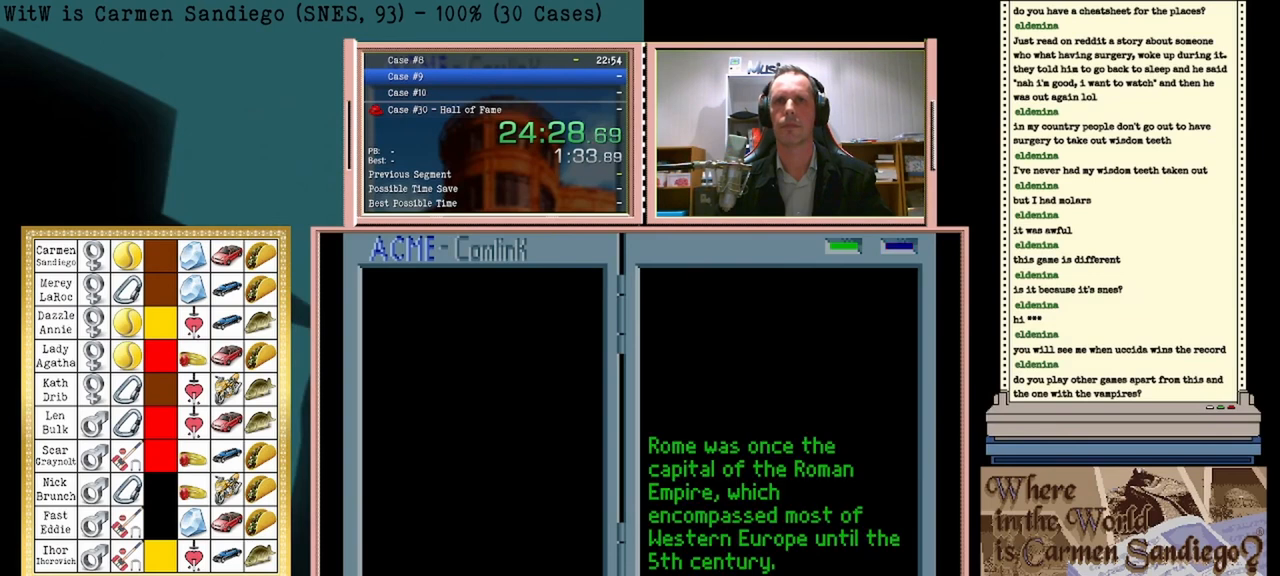
{"buttons": ["A"], "events": []}
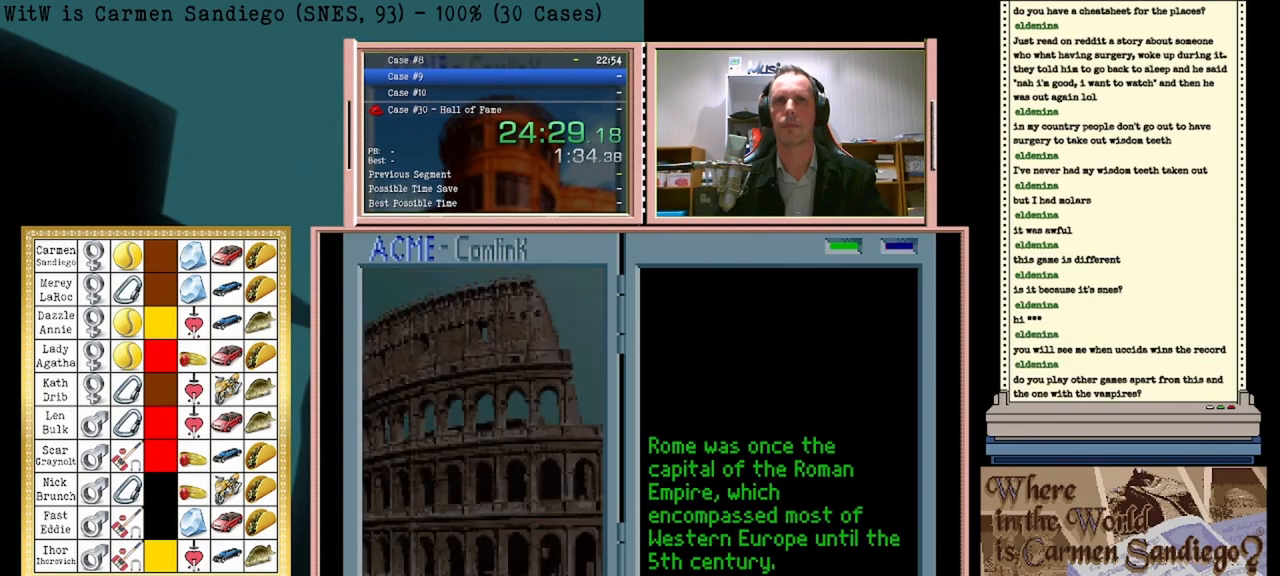
{"buttons": ["A"], "events": []}
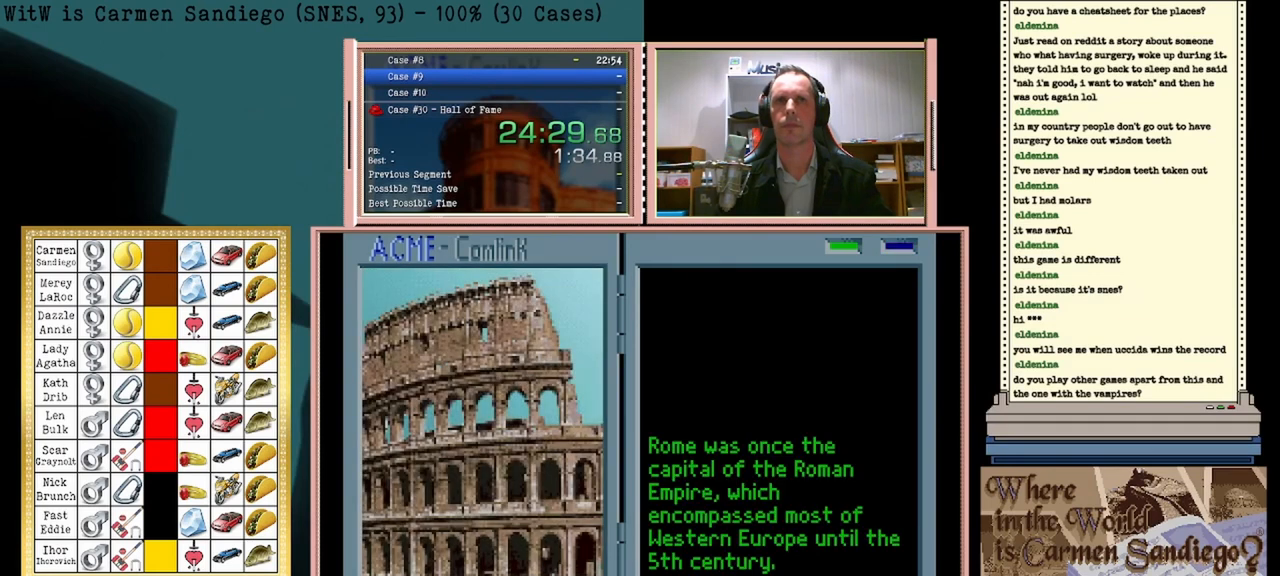
{"buttons": ["A"], "events": []}
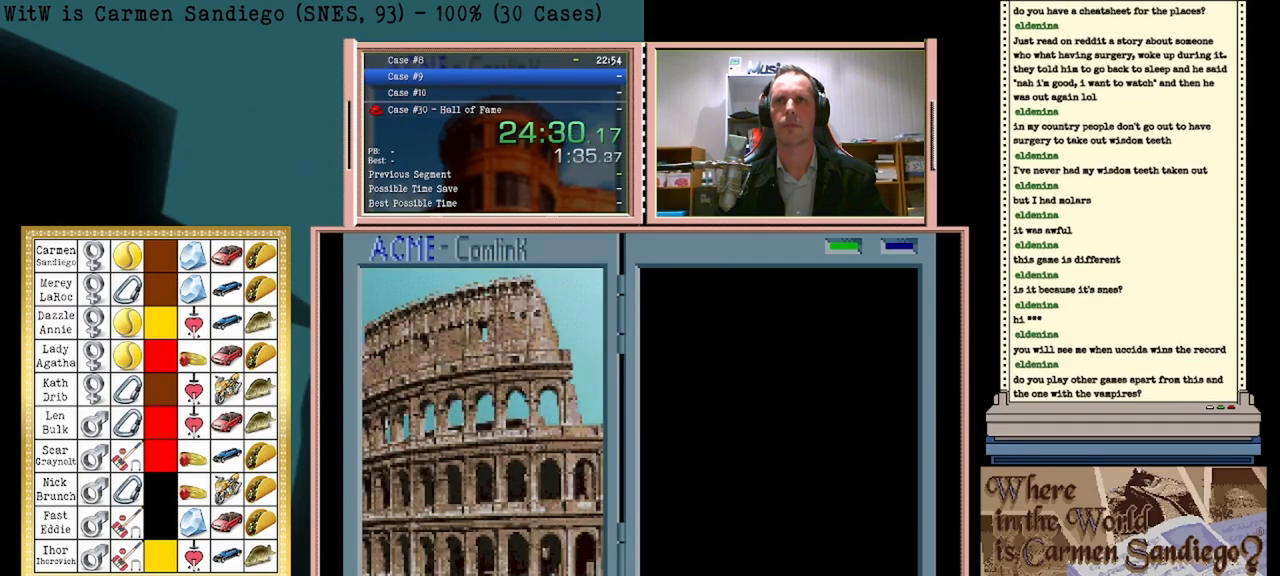
{"buttons": ["A"], "events": []}
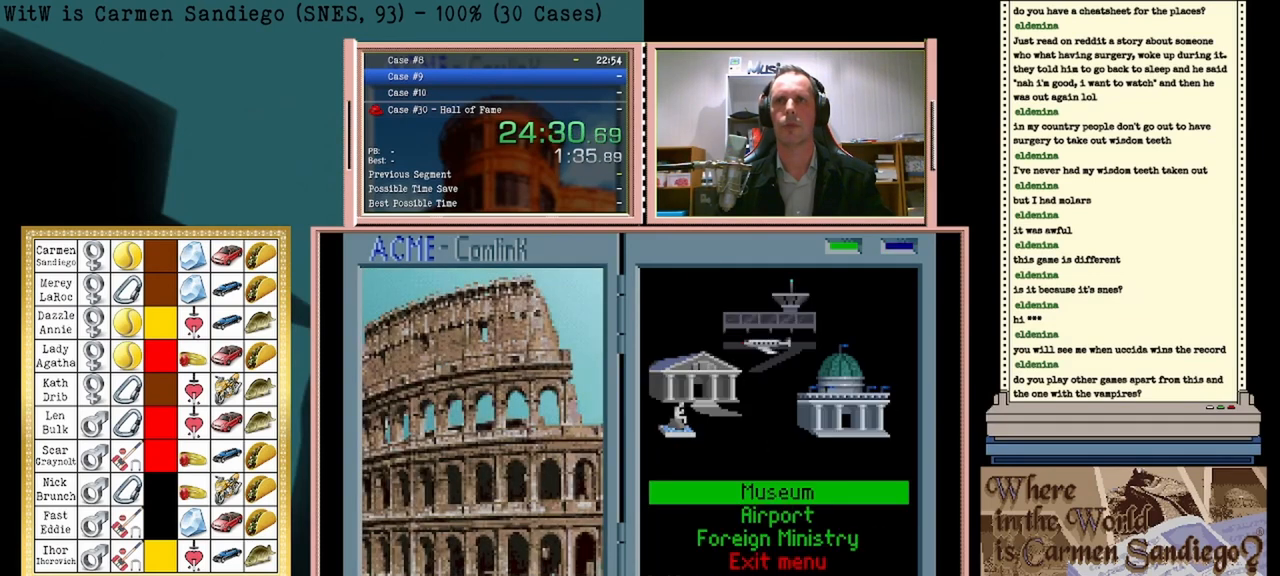
{"buttons": ["A"], "events": []}
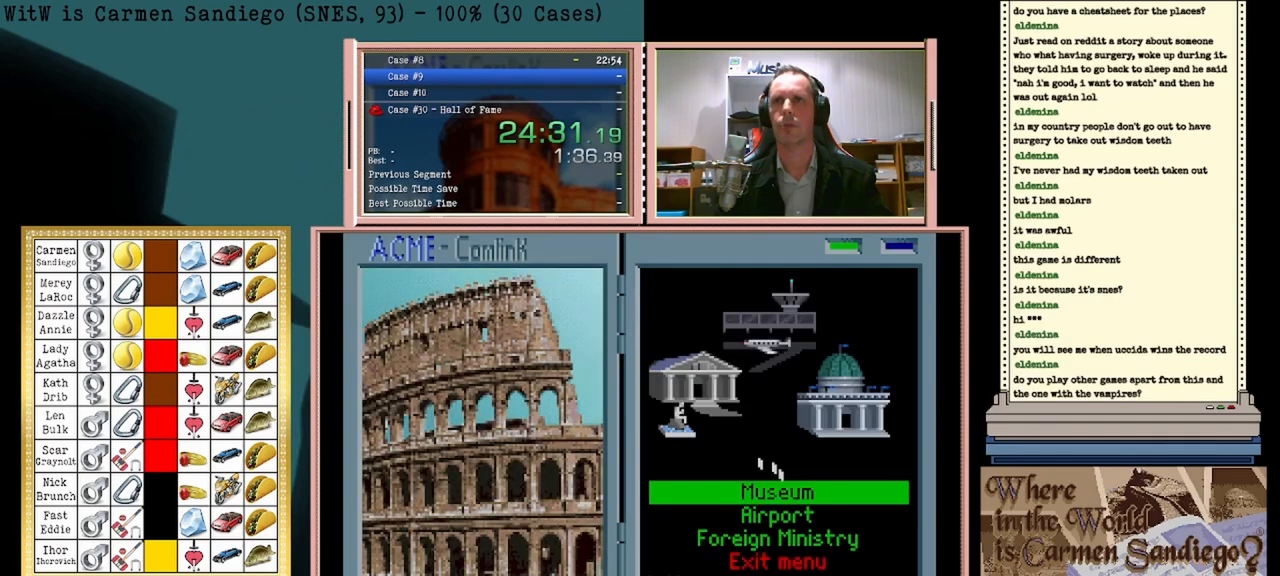
{"buttons": ["A"], "events": []}
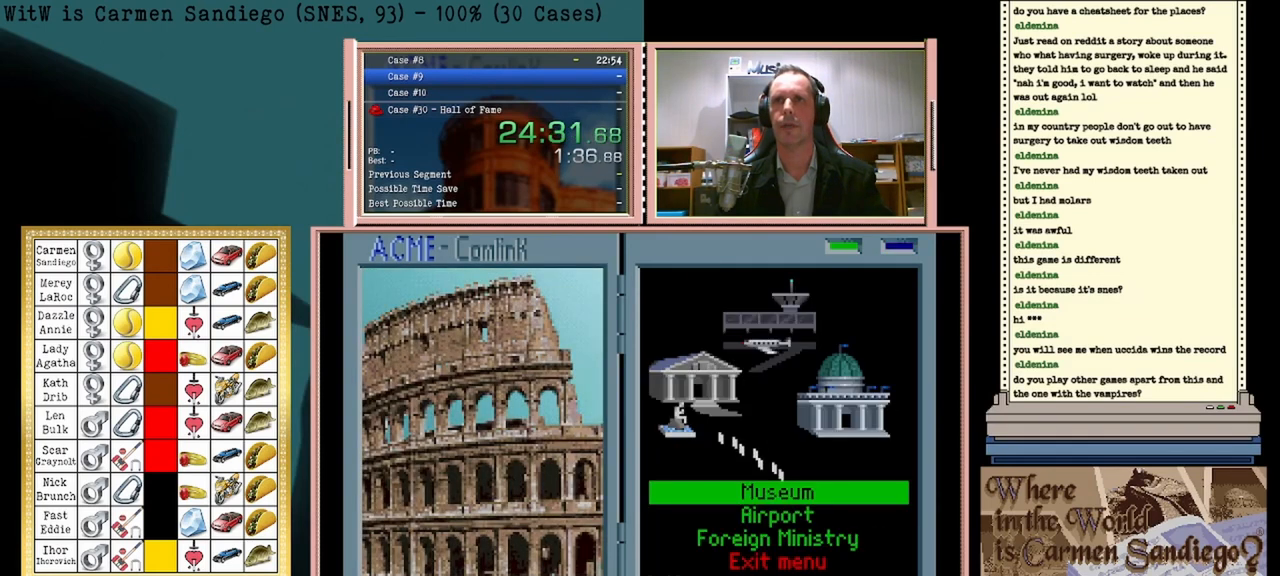
{"buttons": ["A"], "events": []}
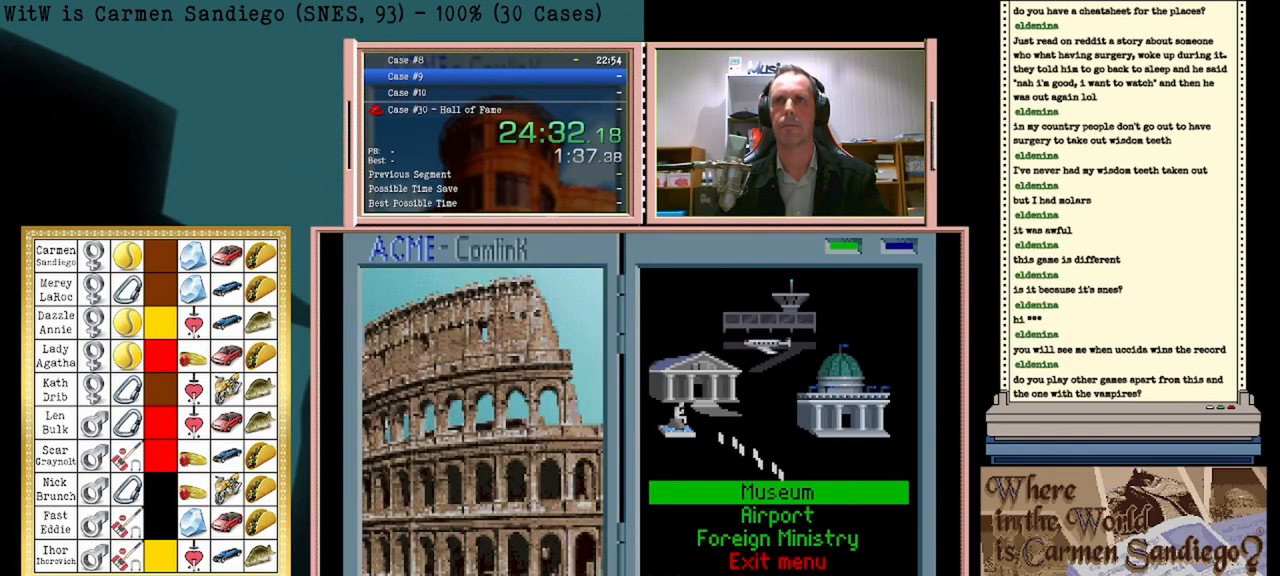
{"buttons": ["A"], "events": []}
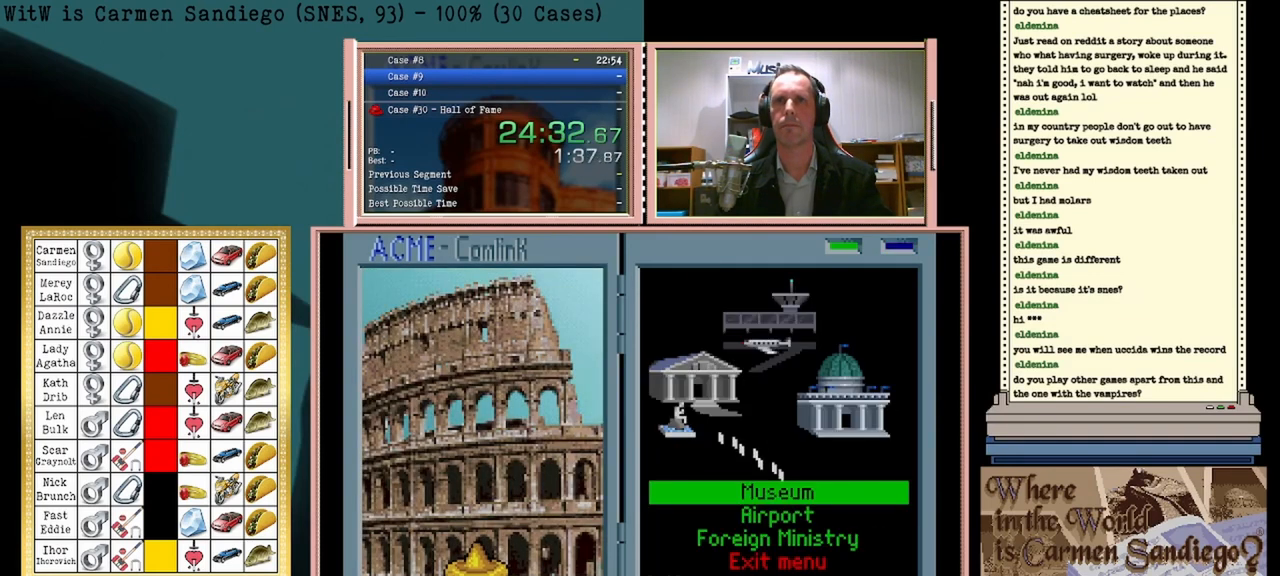
{"buttons": ["A"], "events": []}
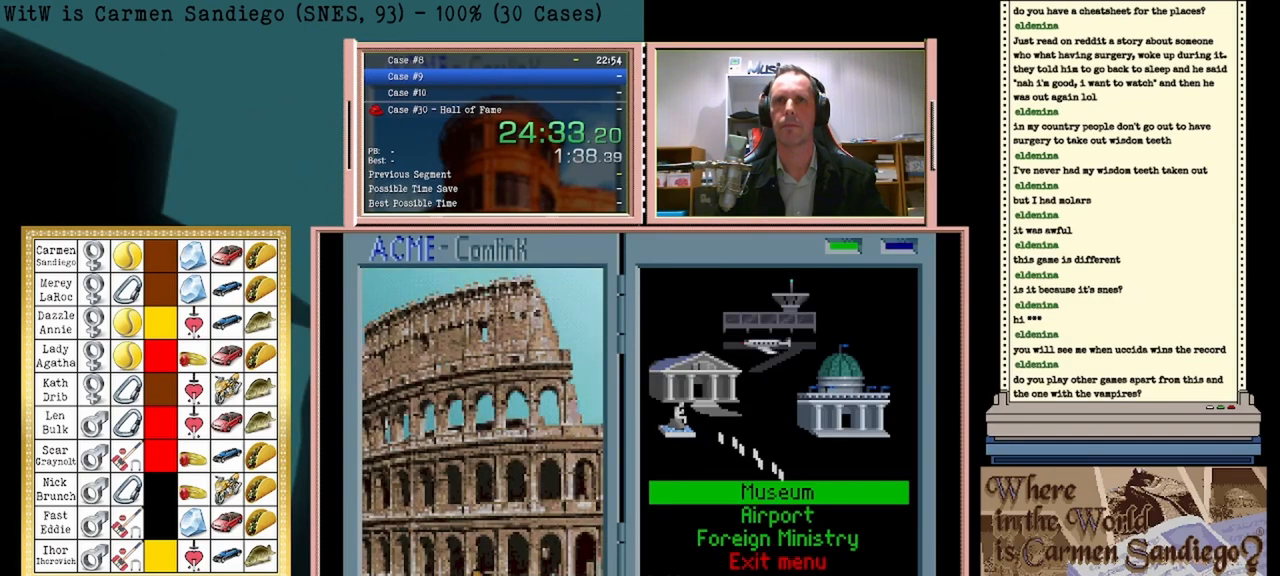
{"buttons": ["A"], "events": []}
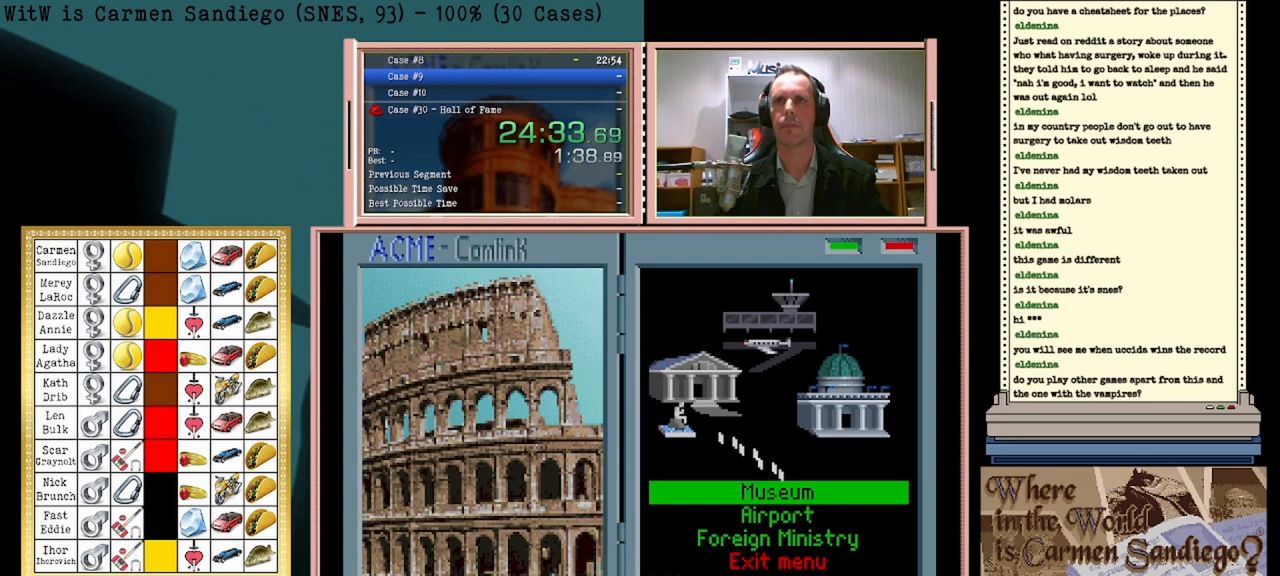
{"buttons": [], "events": [[125, "A", "up"]]}
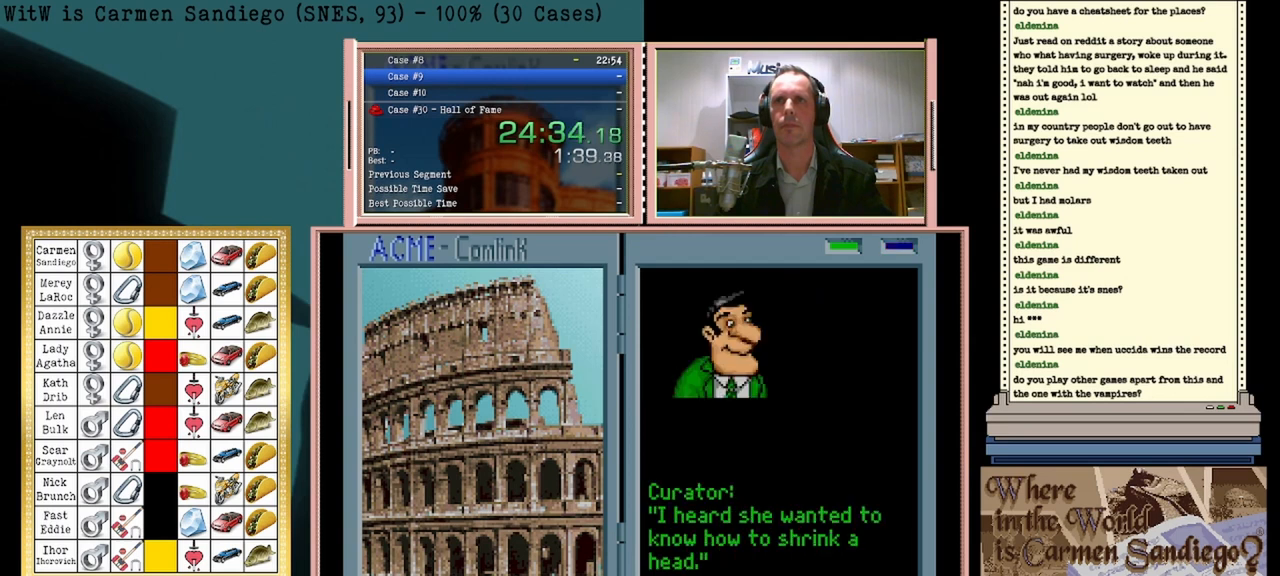
{"buttons": [], "events": []}
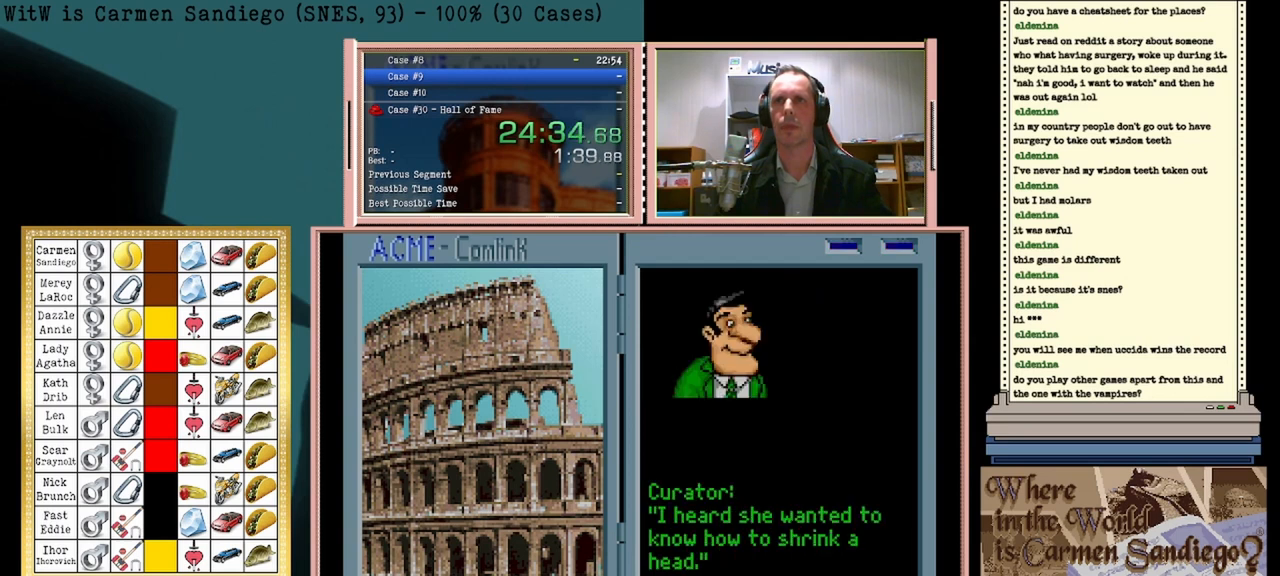
{"buttons": [], "events": [[208, "A", "down"], [333, "A", "up"]]}
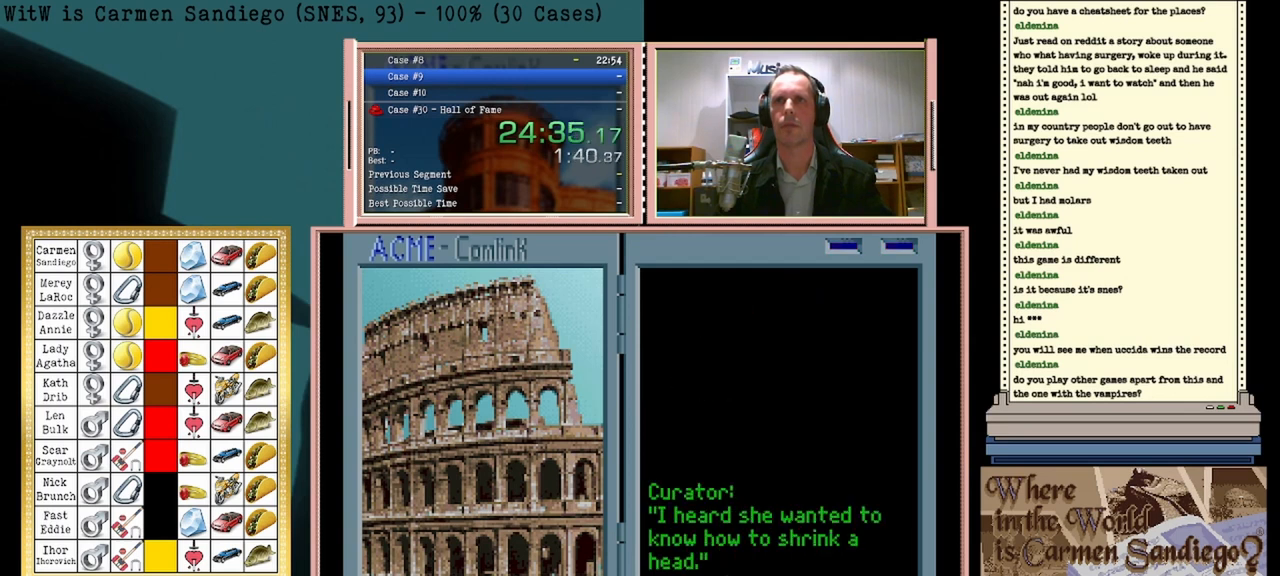
{"buttons": [], "events": []}
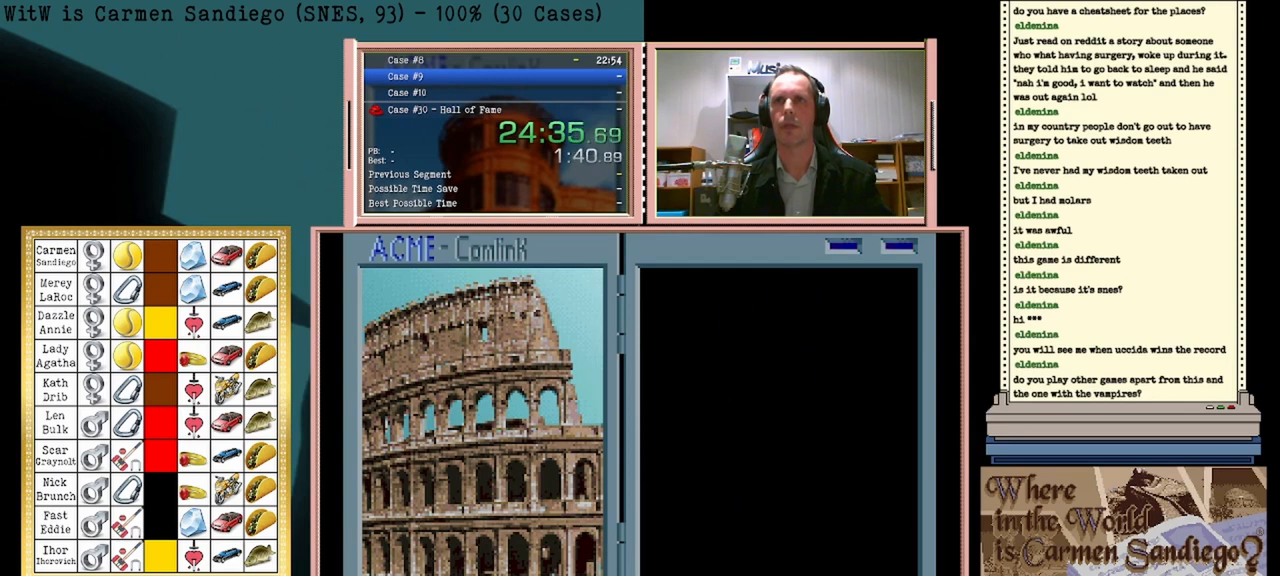
{"buttons": ["DPAD_DOWN"], "events": [[458, "DPAD_DOWN", "down"]]}
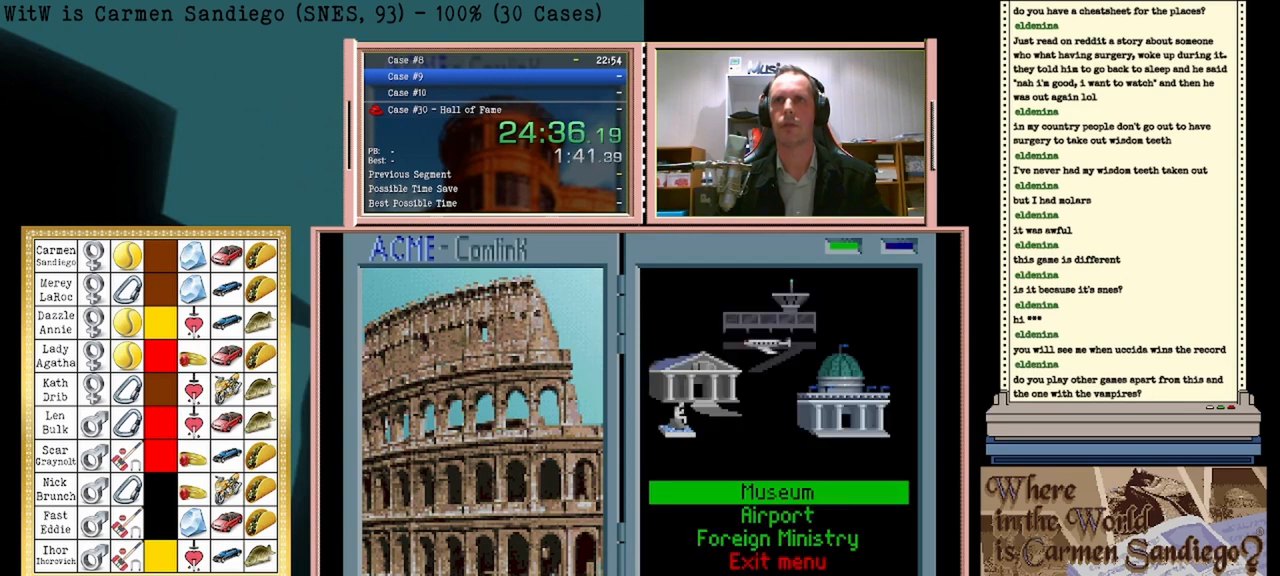
{"buttons": ["A"], "events": [[125, "DPAD_DOWN", "up"], [250, "A", "down"]]}
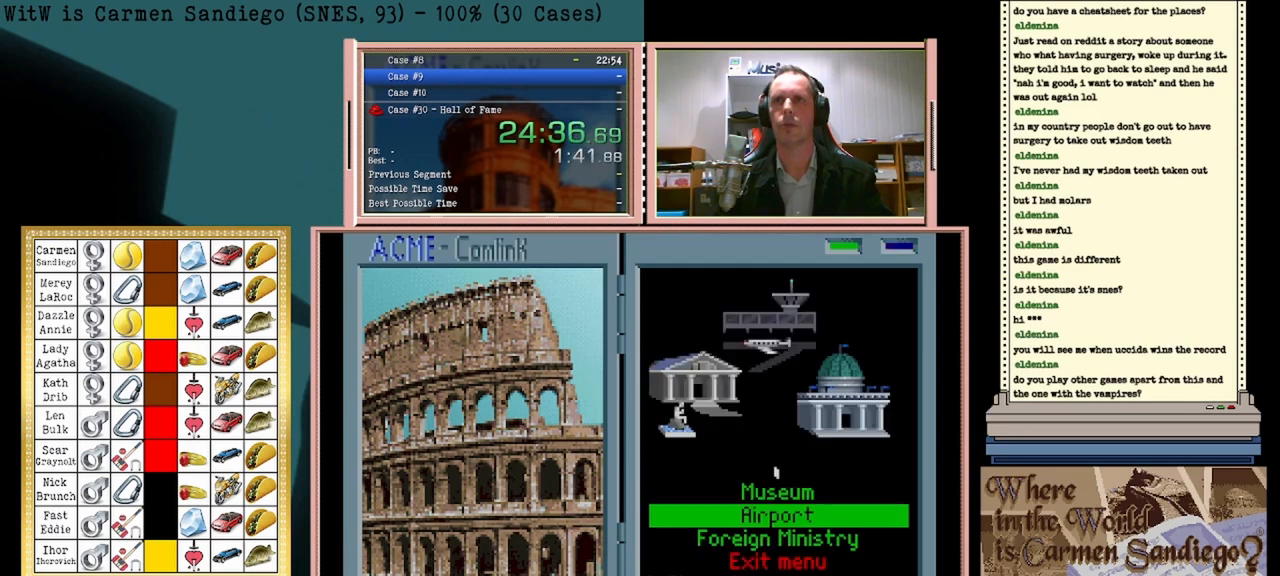
{"buttons": ["A"], "events": []}
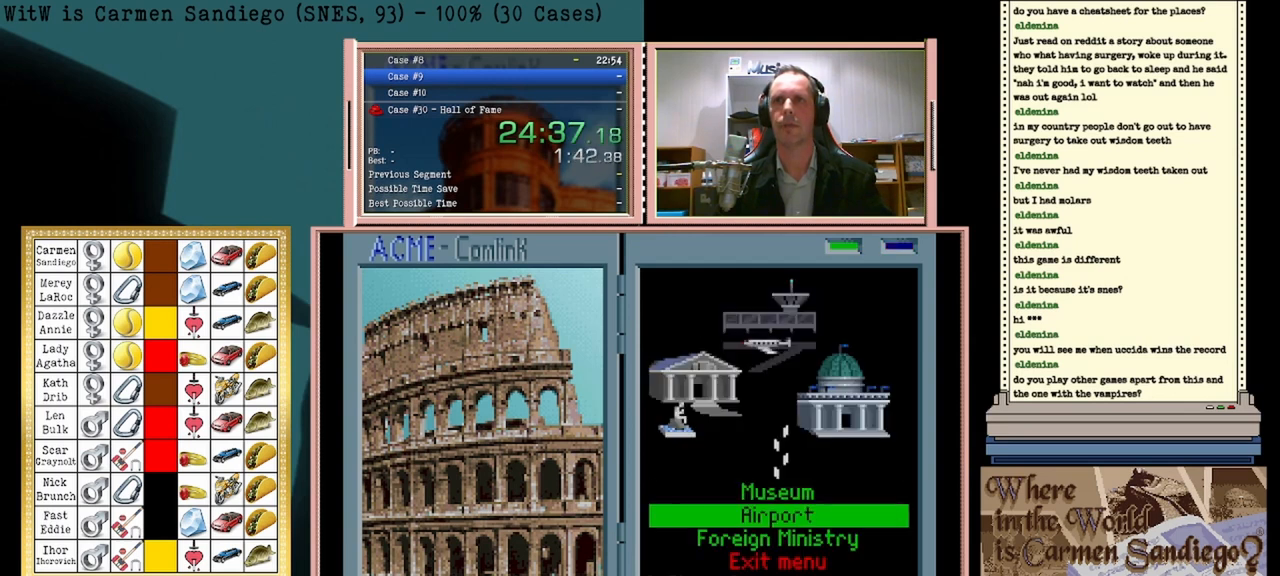
{"buttons": ["A"], "events": []}
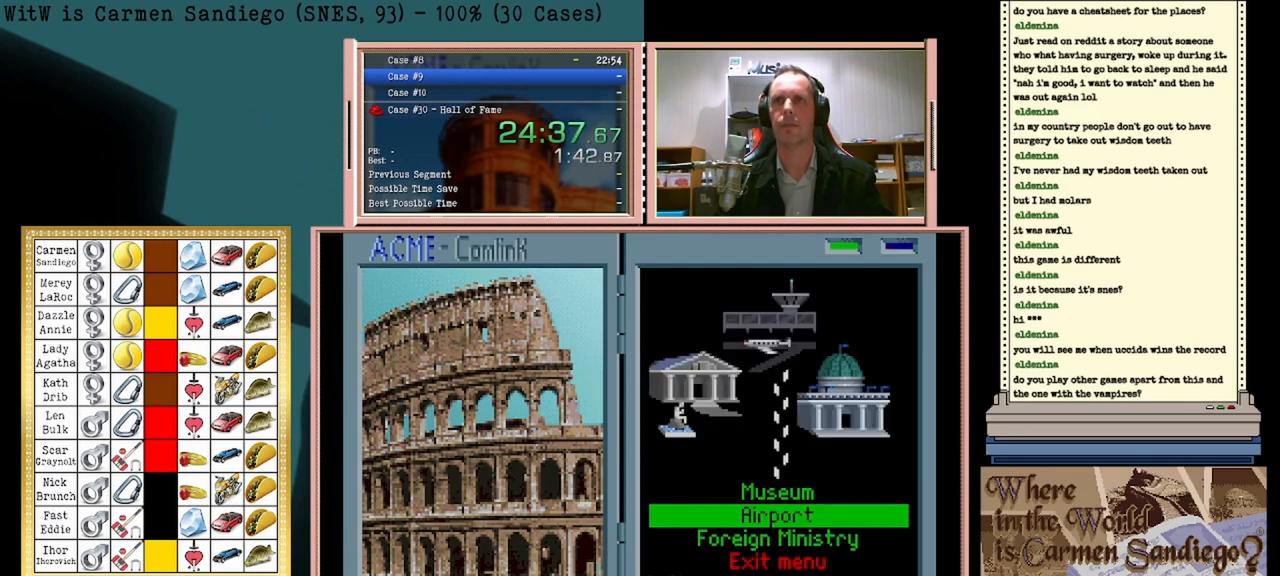
{"buttons": ["A"], "events": []}
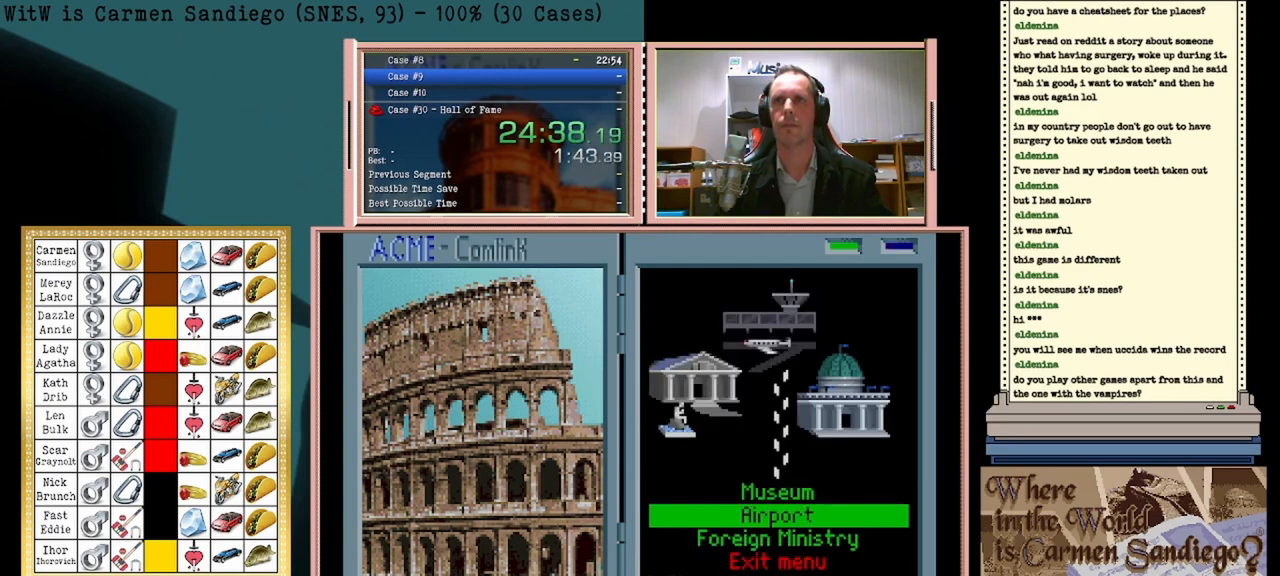
{"buttons": [], "events": [[417, "A", "up"]]}
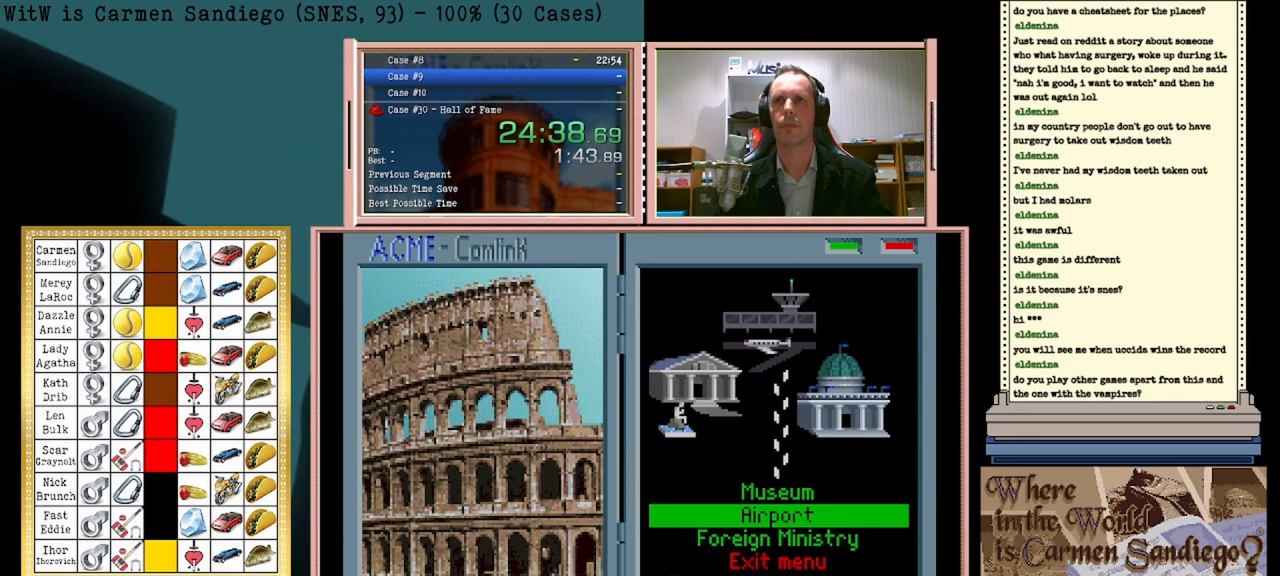
{"buttons": [], "events": []}
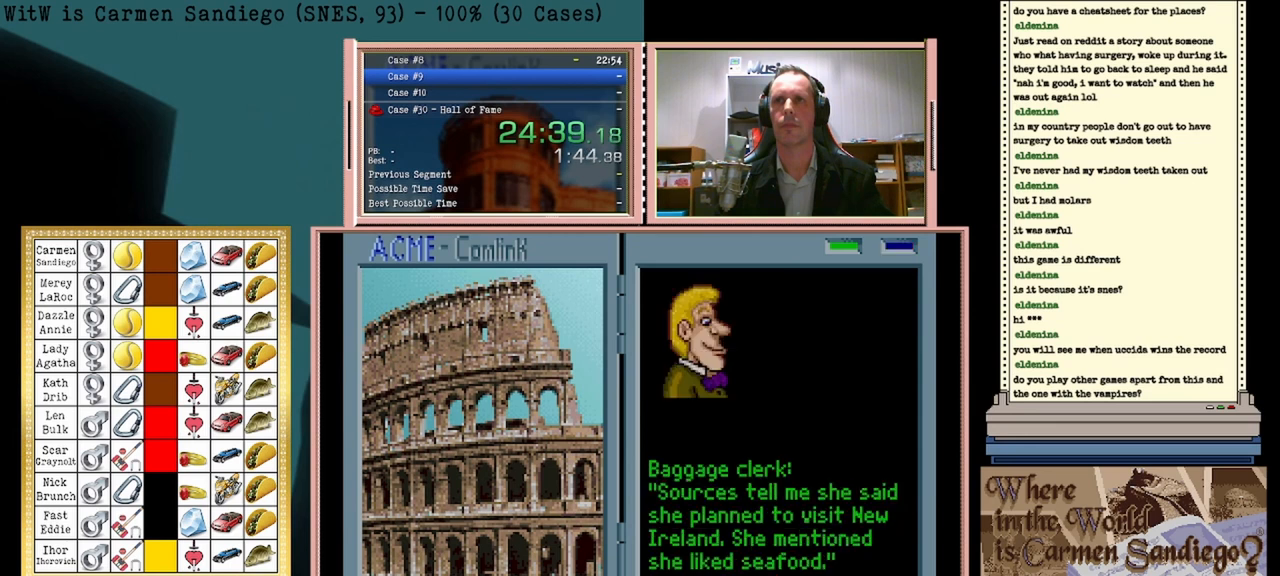
{"buttons": ["DPAD_LEFT"], "events": [[333, "DPAD_LEFT", "down"]]}
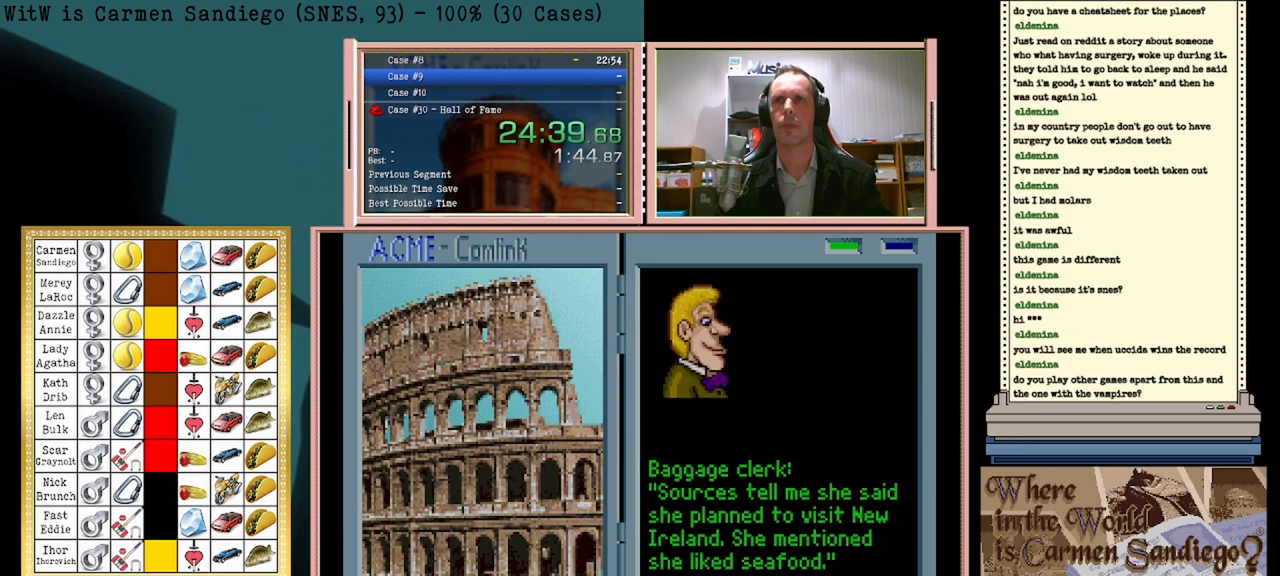
{"buttons": ["A"], "events": [[42, "DPAD_LEFT", "up"], [417, "A", "down"]]}